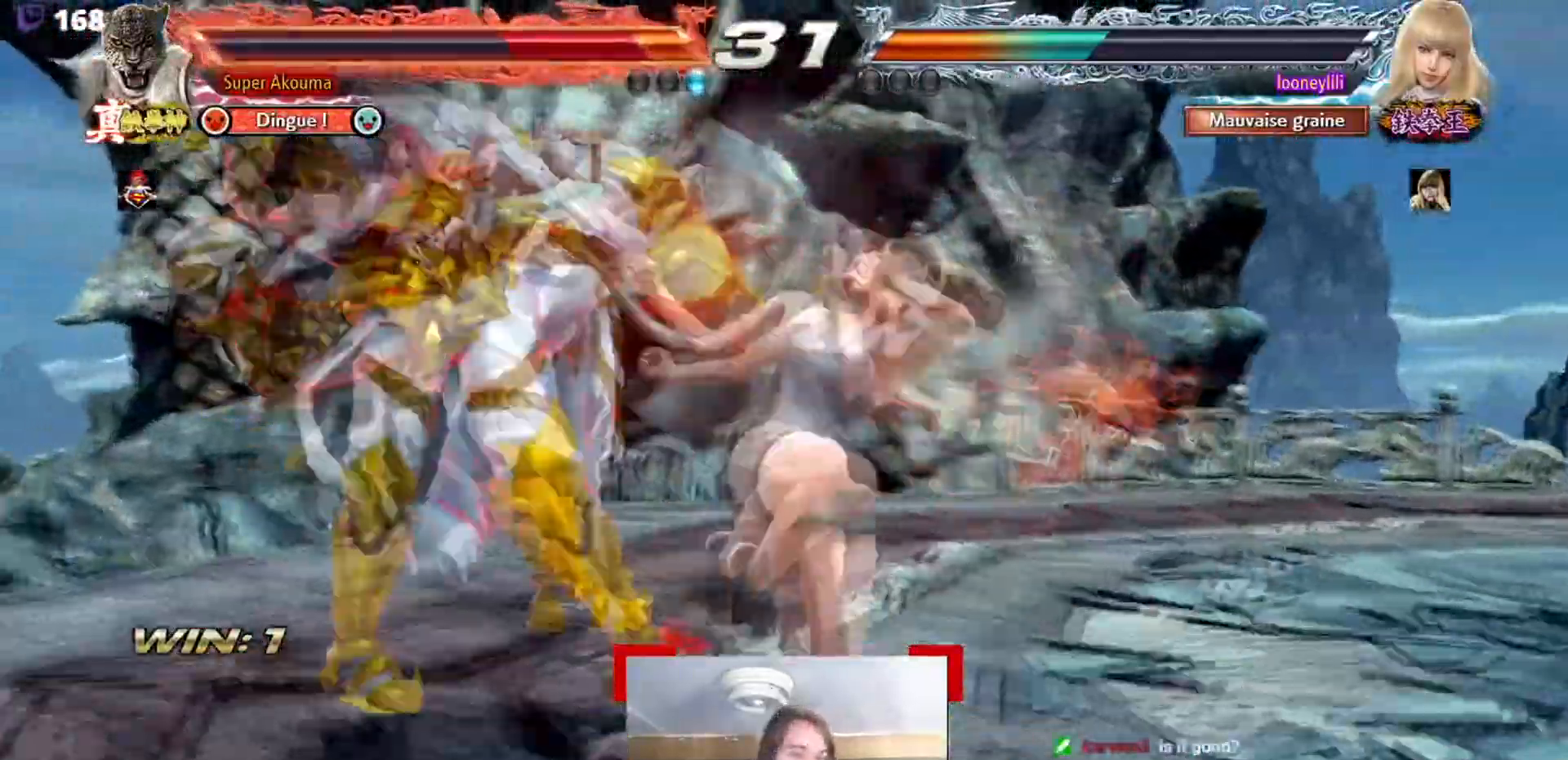
Gameplay with a controller (arcade stick); each line is a JSON object with the inputs held at the frame after it. "events" lists button and stick changes between this image and that frame as [ms after this image, input, new state], when the widget could be followed in between. Not read: L3 R3.
{"buttons": [], "events": []}
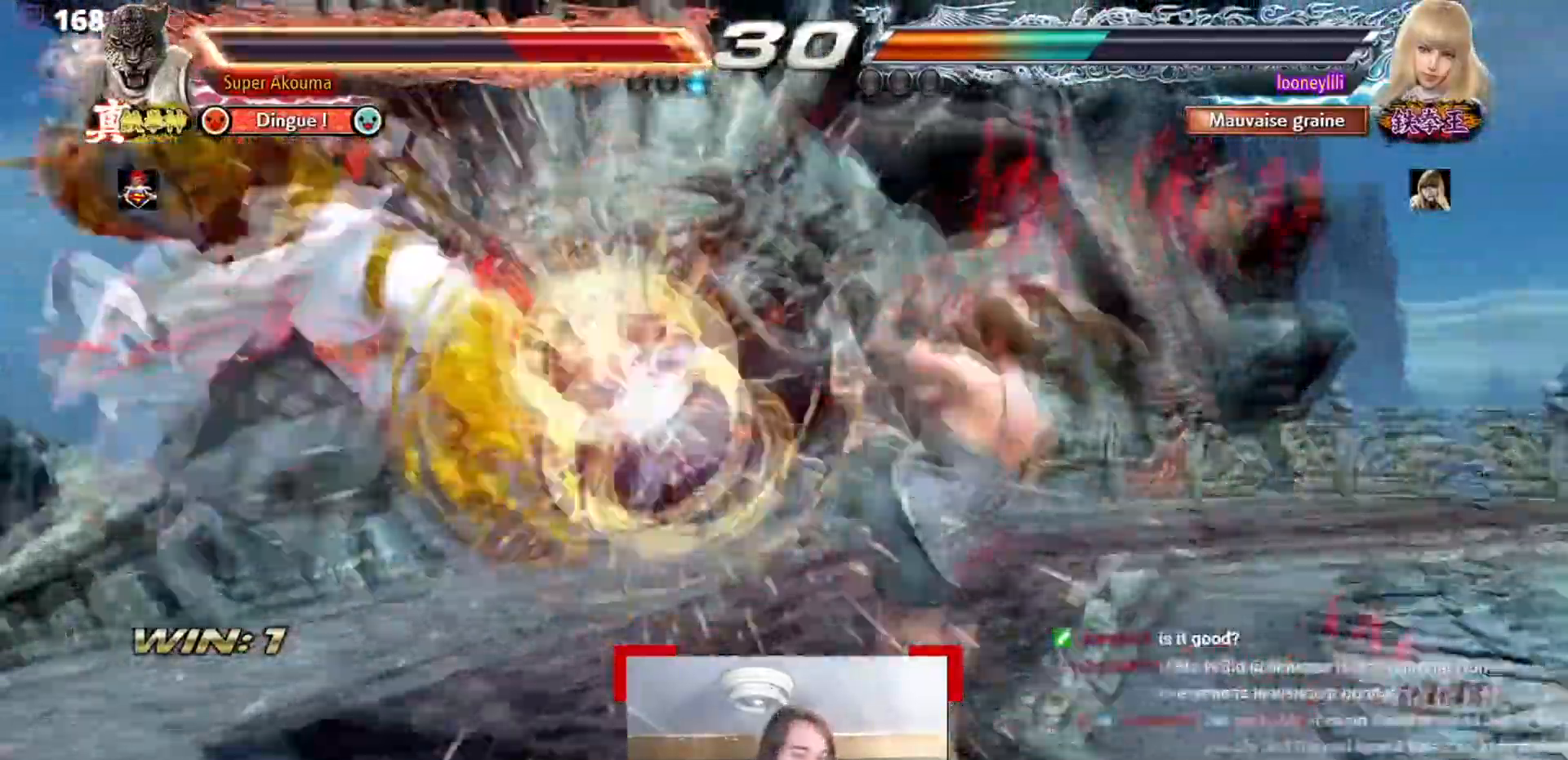
{"buttons": [], "events": []}
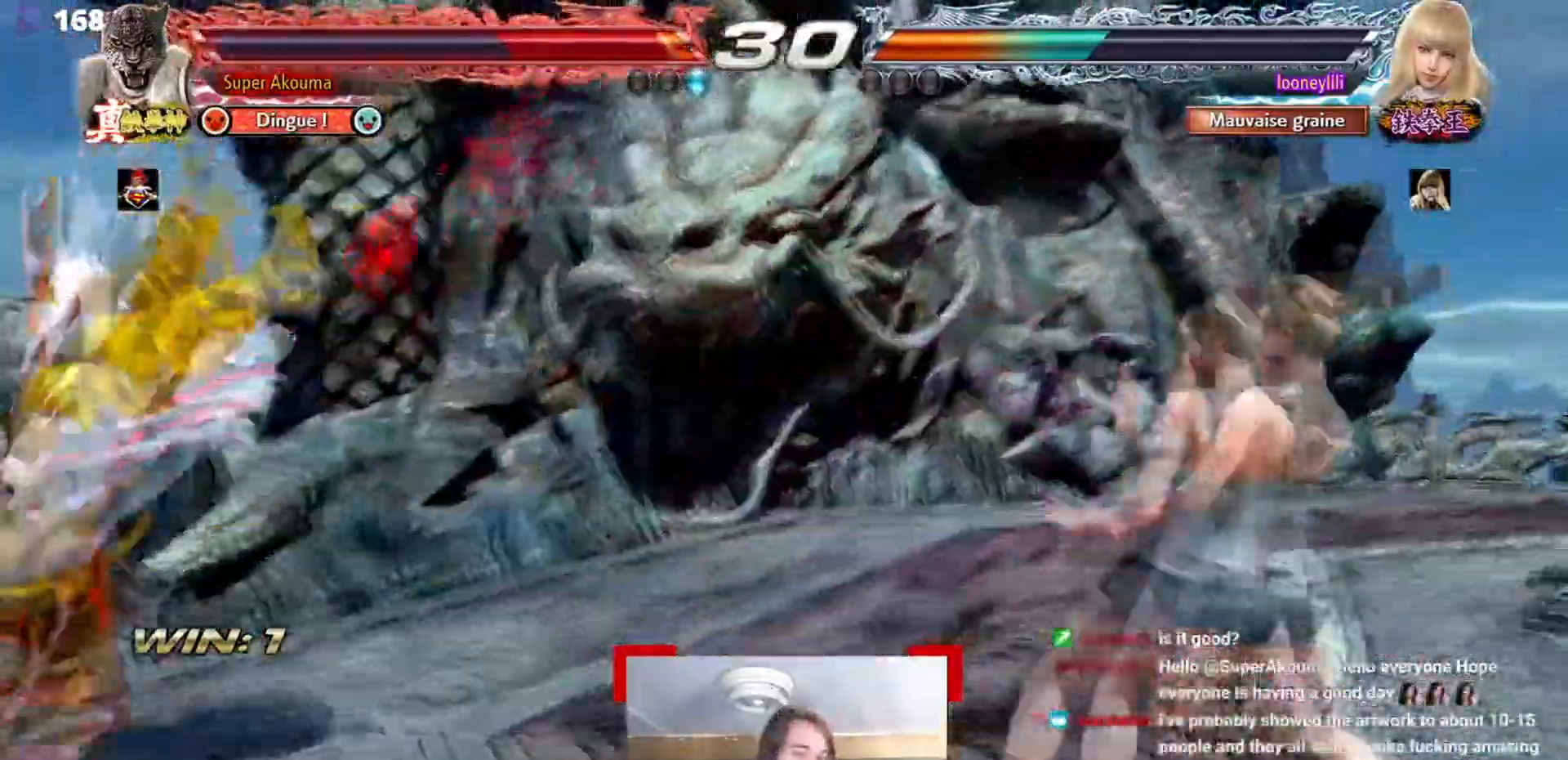
{"buttons": ["CROSS", "CIRCLE", "TRIANGLE"], "events": [[334, "CIRCLE", "down"], [401, "CROSS", "down"], [401, "TRIANGLE", "down"]]}
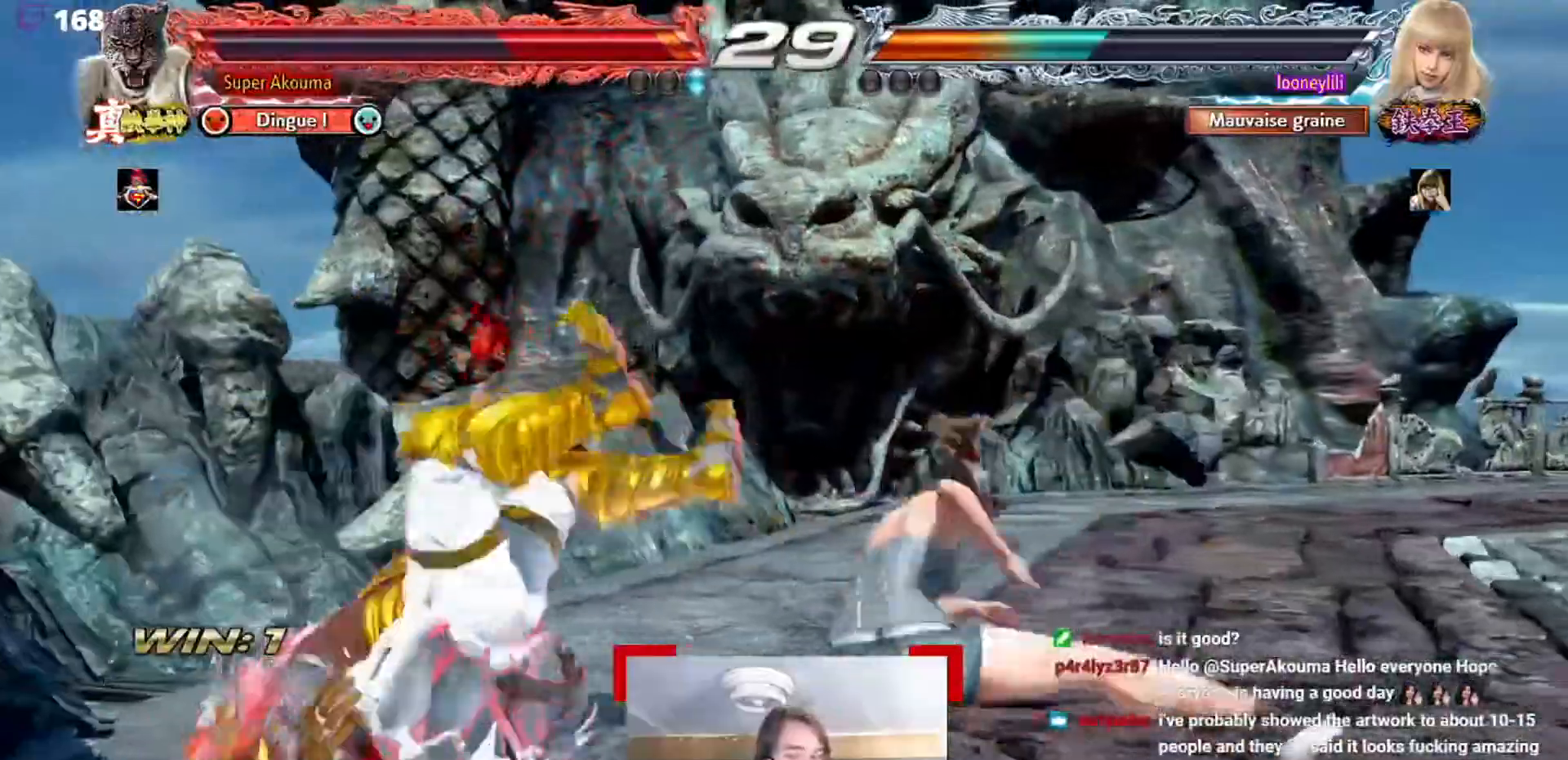
{"buttons": ["CROSS", "CIRCLE", "TRIANGLE"], "events": [[100, "CIRCLE", "up"], [167, "TRIANGLE", "up"], [234, "CROSS", "up"], [351, "CIRCLE", "down"], [484, "CROSS", "down"], [484, "TRIANGLE", "down"]]}
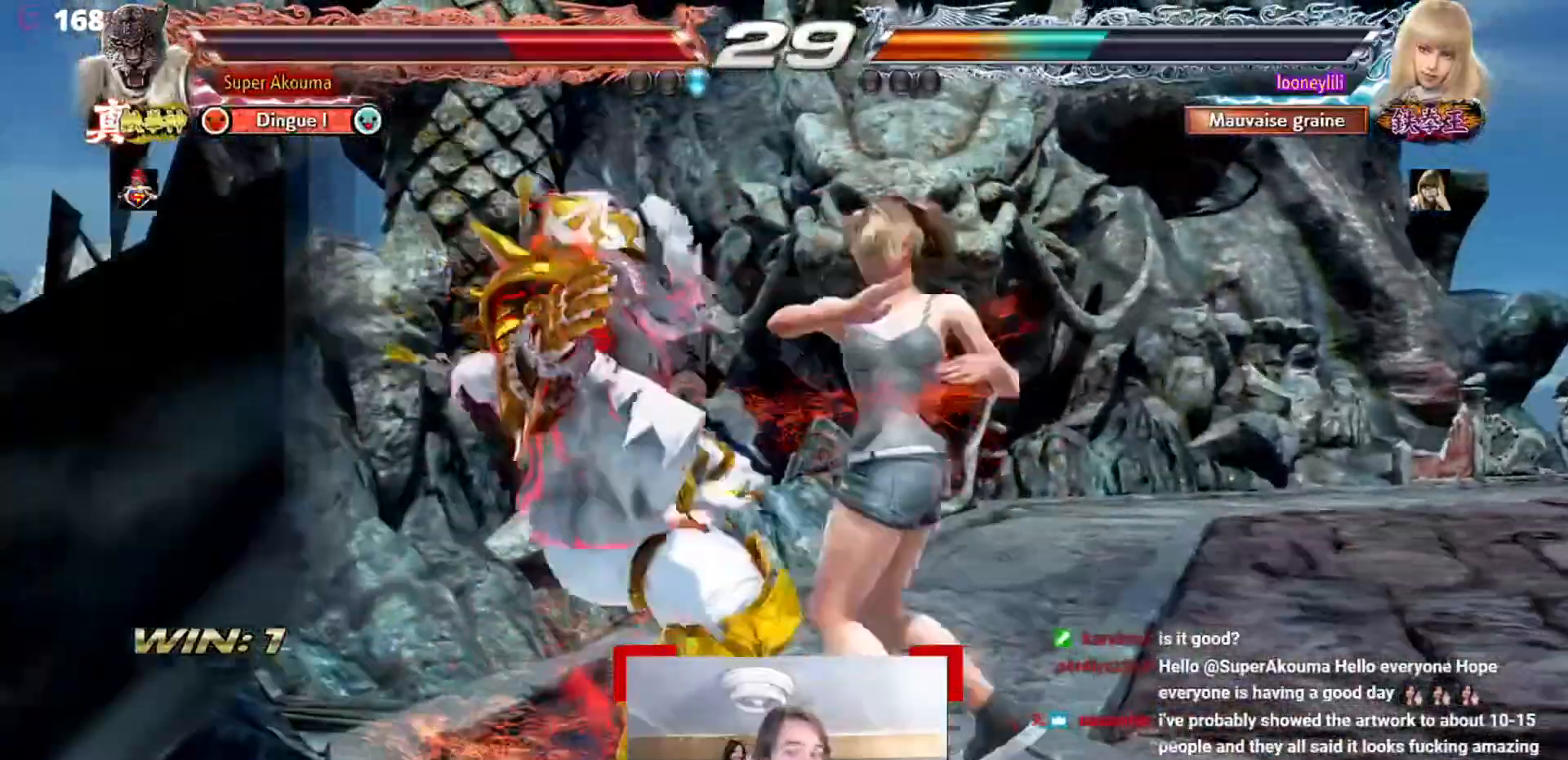
{"buttons": [], "events": [[100, "CIRCLE", "up"], [233, "CROSS", "up"], [233, "TRIANGLE", "up"]]}